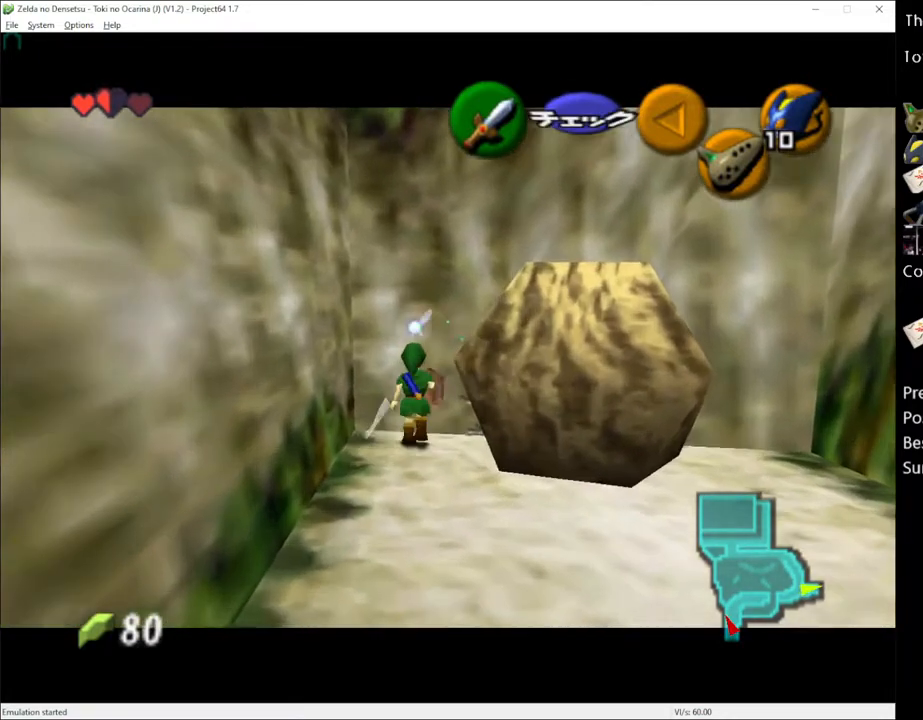
Gameplay with a controller (Xbox layout); each line is a JSON object with the inputs held at the frame after it. "events" lists button and stick changes between this image and that frame as [ms after this image, input, new state], when the widget could be followed in between. Not read: L1 L3 R1 R3.
{"buttons": [], "left_stick": "up", "right_stick": "center", "events": []}
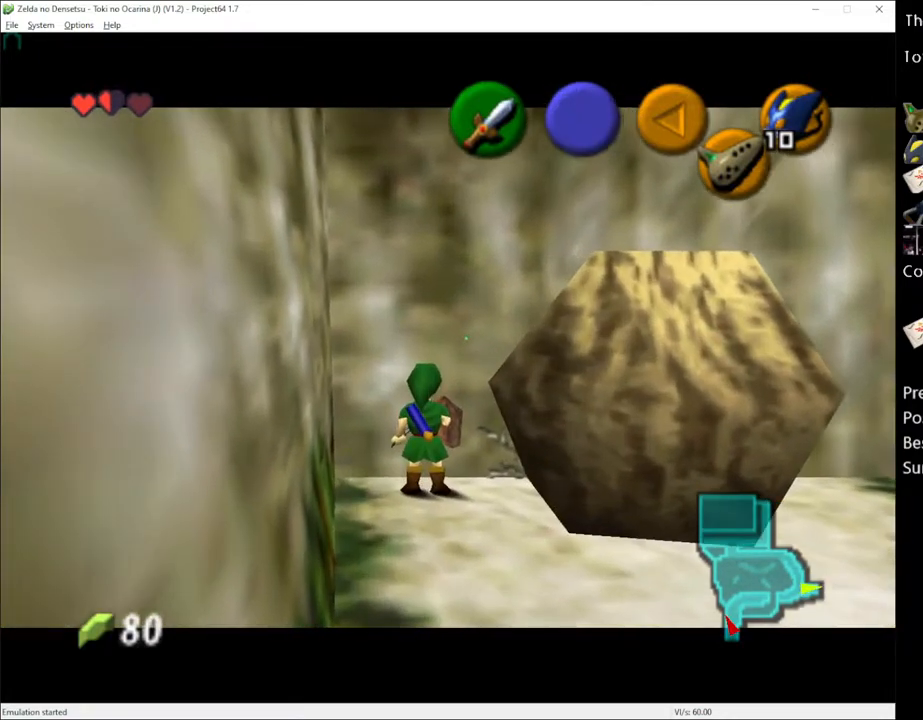
{"buttons": [], "left_stick": "up", "right_stick": "center", "events": [[83, "A", "down"], [150, "A", "up"], [250, "A", "down"], [300, "A", "up"], [400, "A", "down"], [467, "A", "up"]]}
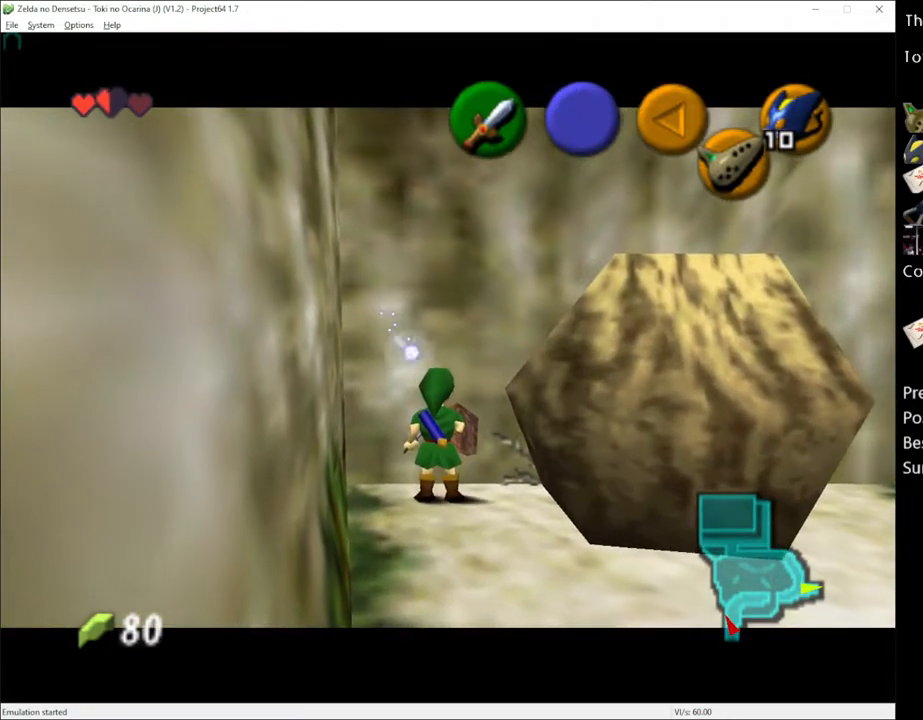
{"buttons": [], "left_stick": "up", "right_stick": "center", "events": [[50, "A", "down"], [117, "A", "up"], [217, "A", "down"], [317, "A", "up"]]}
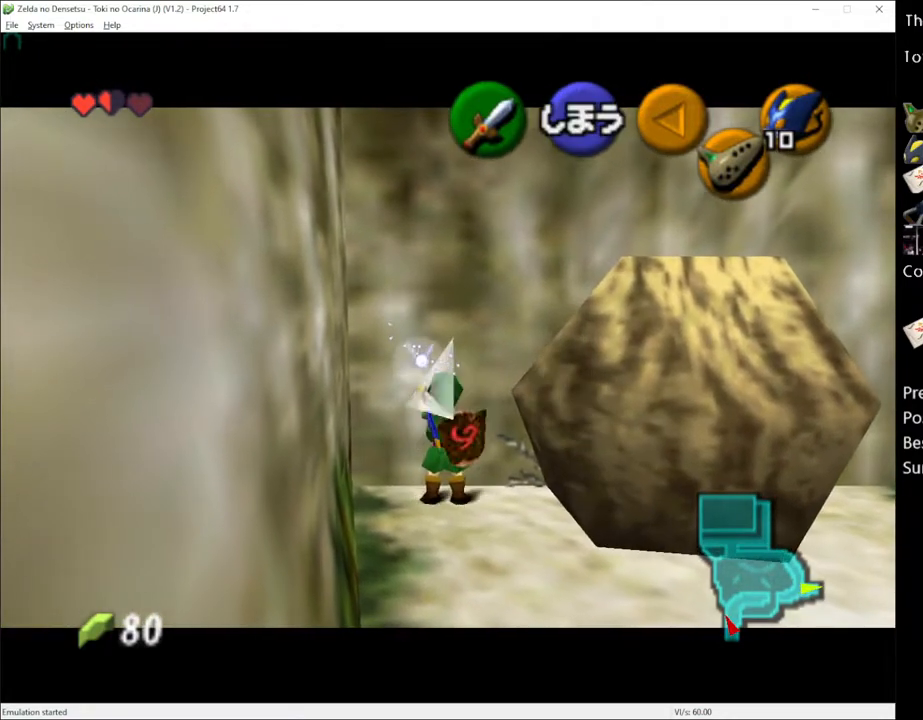
{"buttons": [], "left_stick": "center", "right_stick": "center", "events": [[150, "left_stick", "center"], [300, "left_stick", "left"], [333, "A", "down"], [467, "A", "up"], [467, "left_stick", "center"]]}
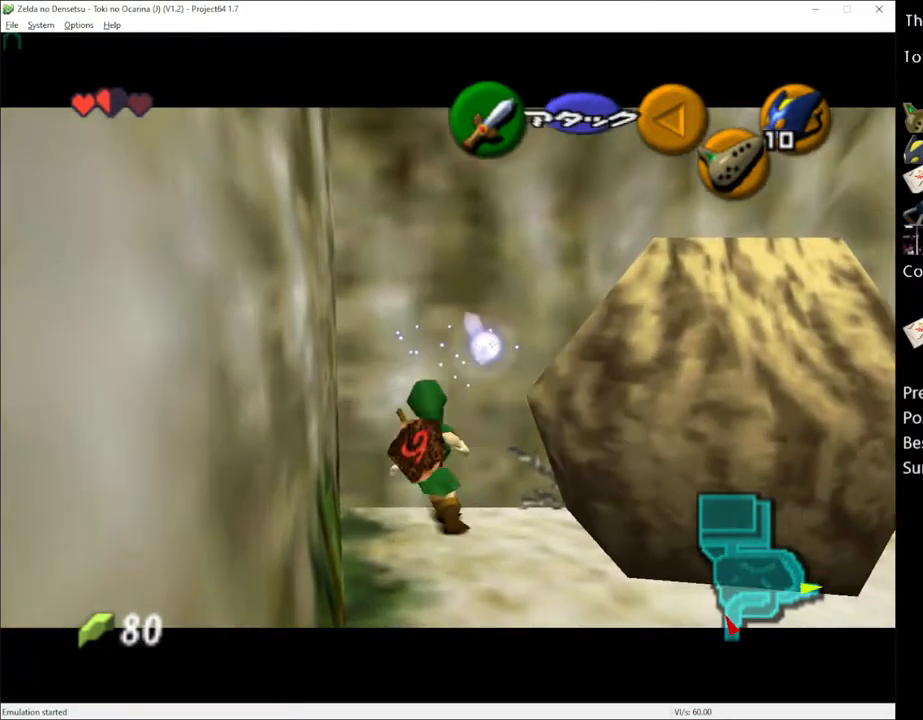
{"buttons": [], "left_stick": "center", "right_stick": "center", "events": [[283, "A", "down"], [367, "A", "up"]]}
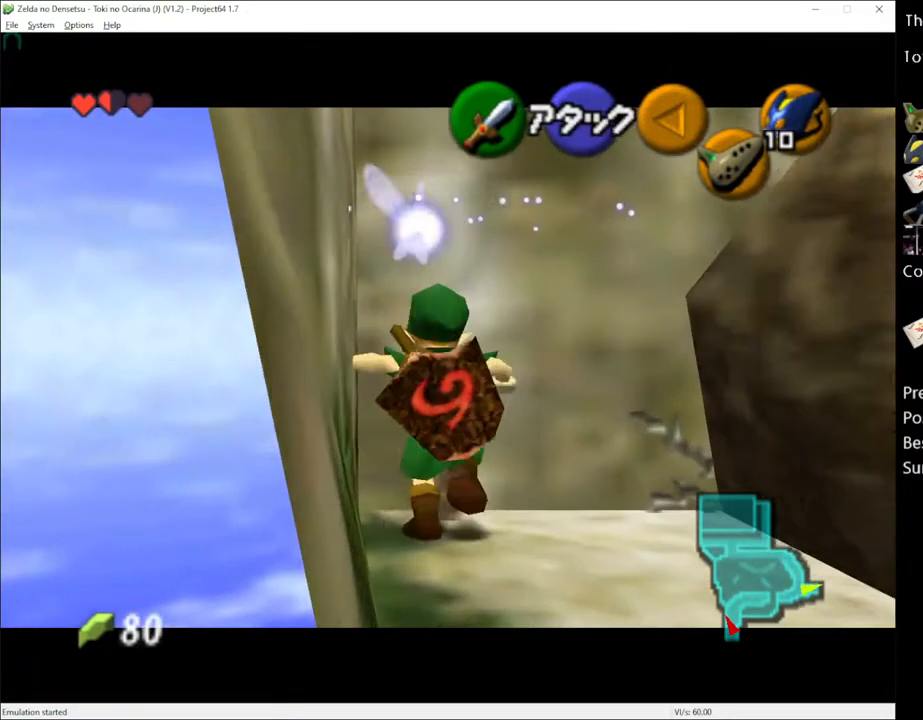
{"buttons": [], "left_stick": "center", "right_stick": "center", "events": []}
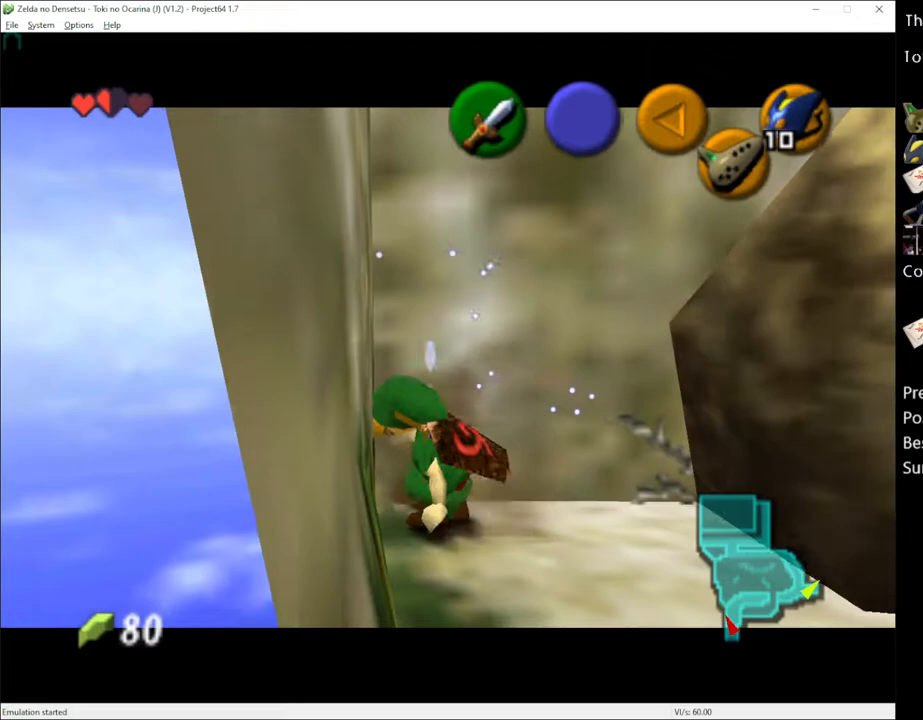
{"buttons": [], "left_stick": "center", "right_stick": "center", "events": []}
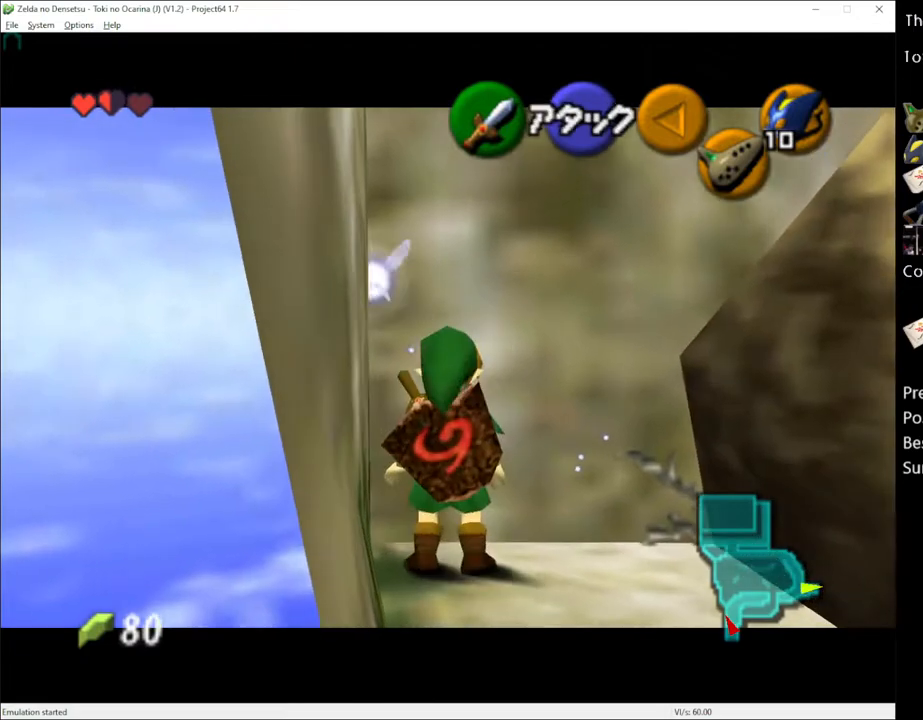
{"buttons": [], "left_stick": "center", "right_stick": "center", "events": []}
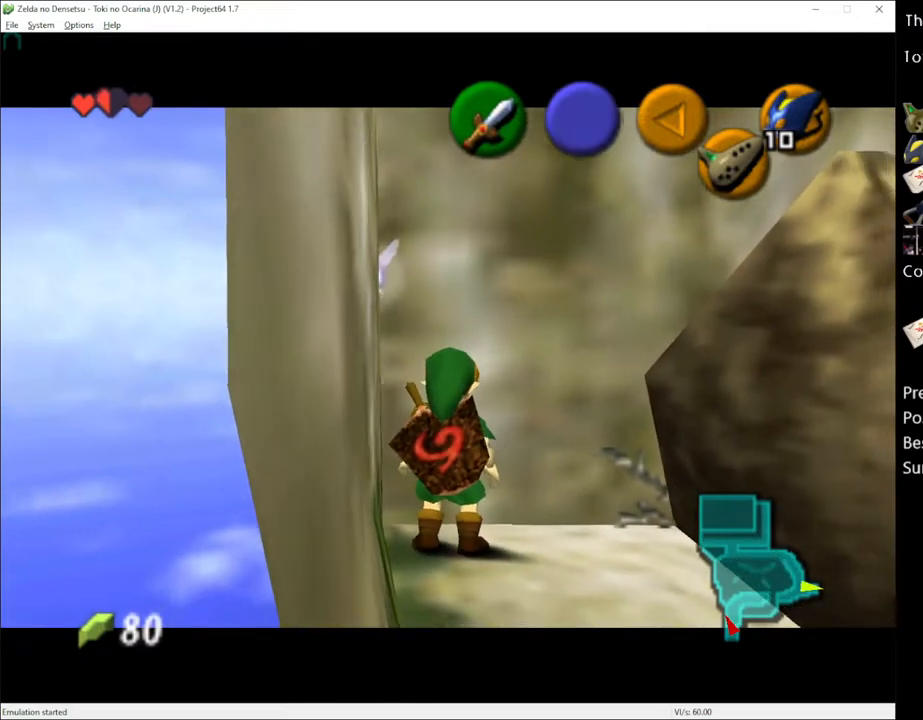
{"buttons": [], "left_stick": "center", "right_stick": "center", "events": [[283, "left_stick", "up"], [500, "left_stick", "center"]]}
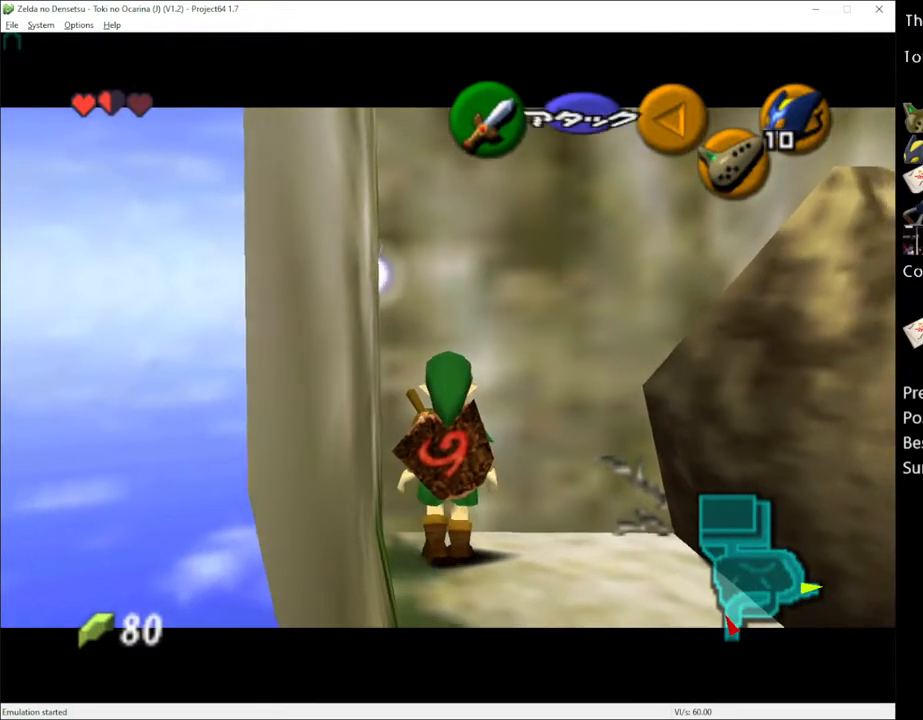
{"buttons": [], "left_stick": "down-right", "right_stick": "center", "events": [[183, "left_stick", "down-right"], [283, "A", "down"], [400, "A", "up"]]}
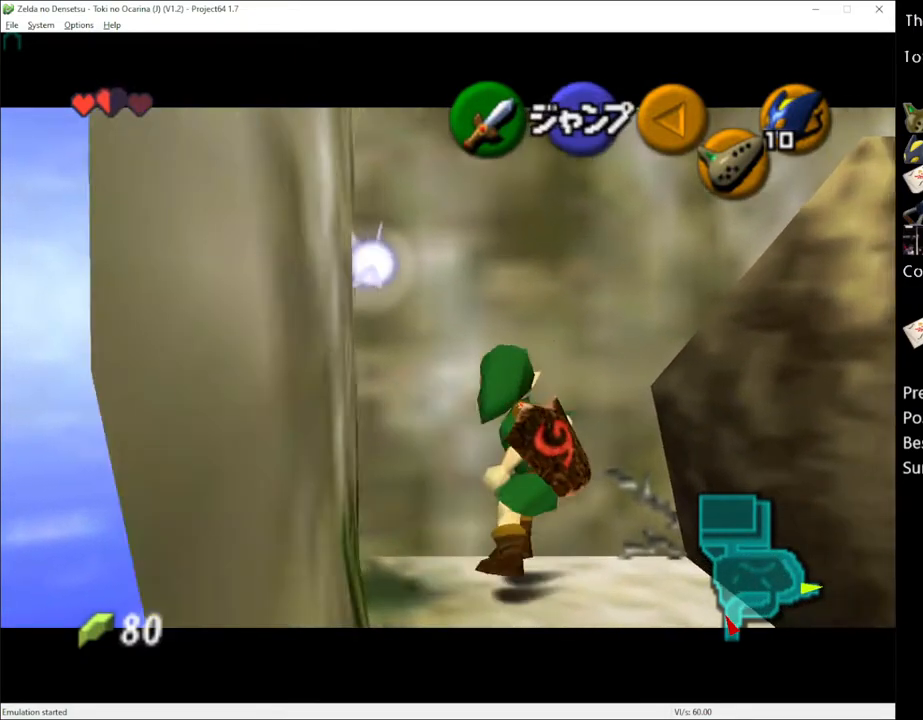
{"buttons": [], "left_stick": "down", "right_stick": "center", "events": [[367, "left_stick", "down"]]}
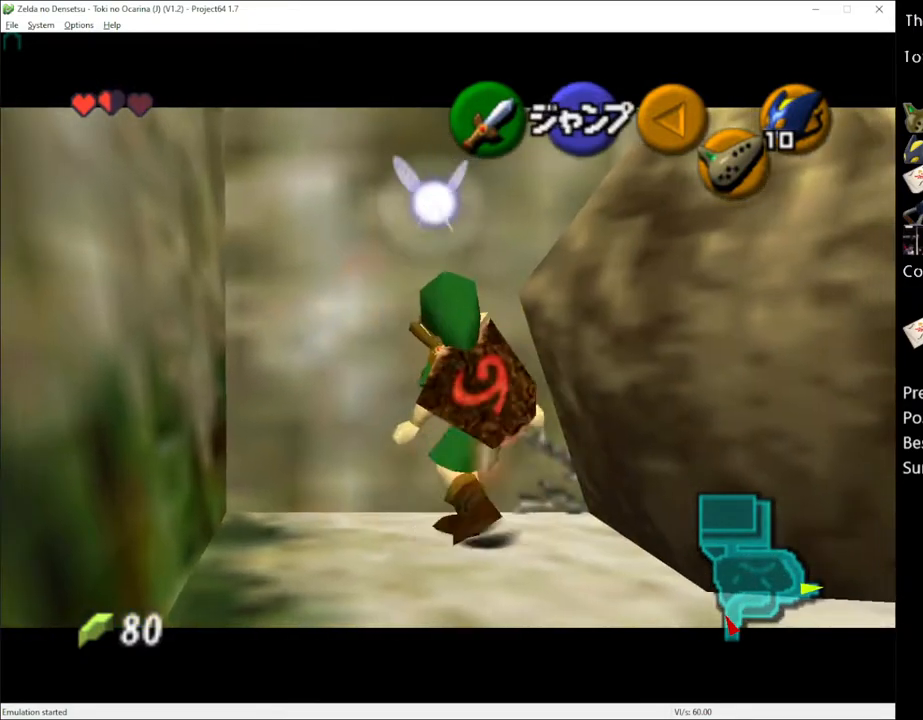
{"buttons": ["A"], "left_stick": "down-right", "right_stick": "center", "events": [[217, "left_stick", "down-right"], [467, "A", "down"]]}
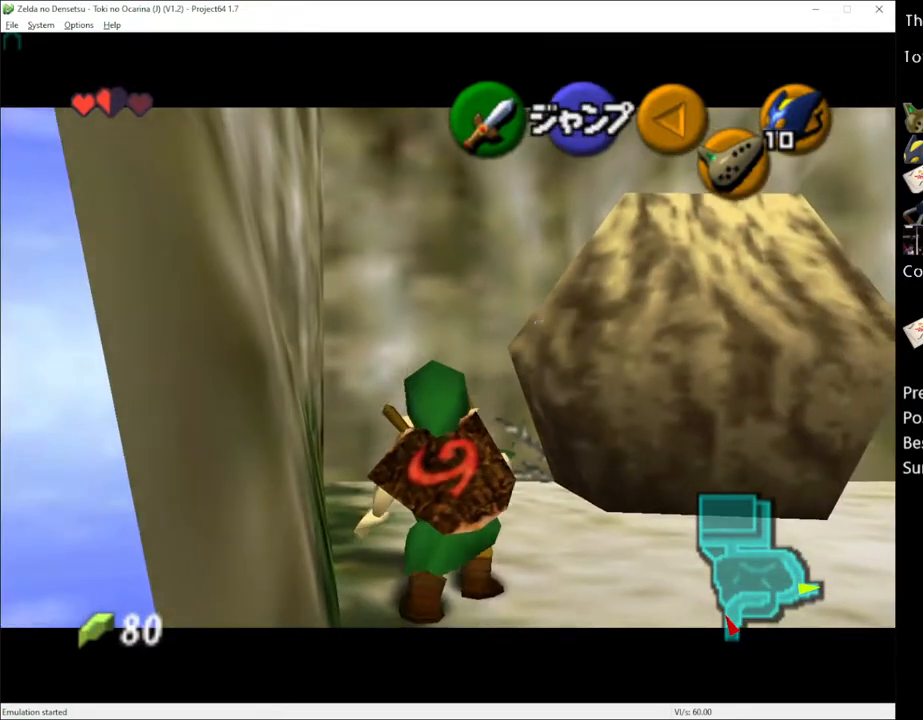
{"buttons": ["A"], "left_stick": "left", "right_stick": "center", "events": [[117, "A", "up"], [333, "left_stick", "center"], [433, "left_stick", "left"], [467, "A", "down"]]}
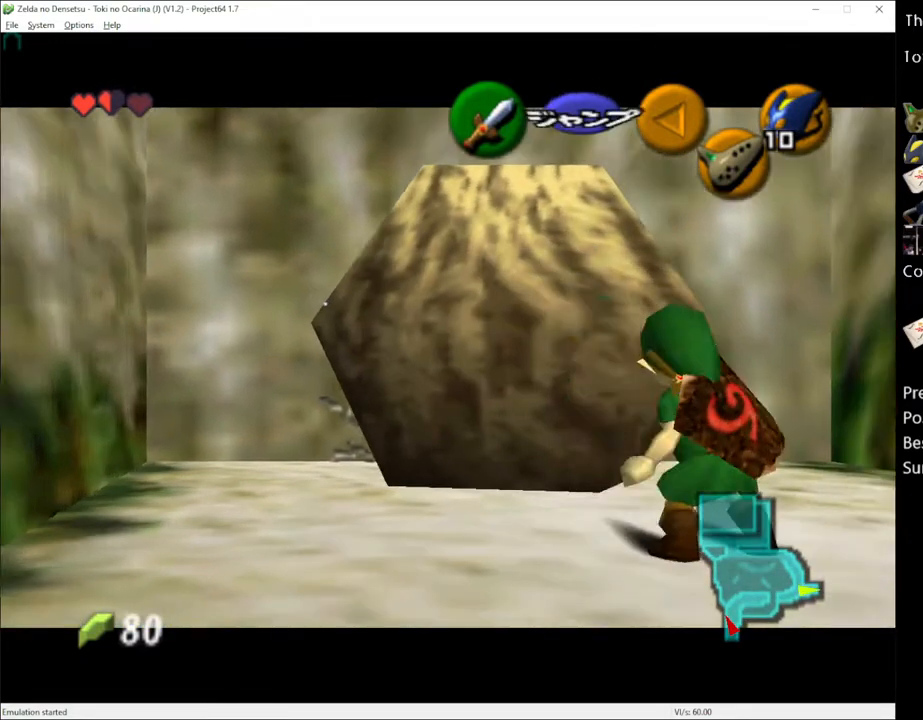
{"buttons": [], "left_stick": "center", "right_stick": "center", "events": [[100, "A", "up"], [100, "left_stick", "center"], [433, "A", "down"], [500, "A", "up"]]}
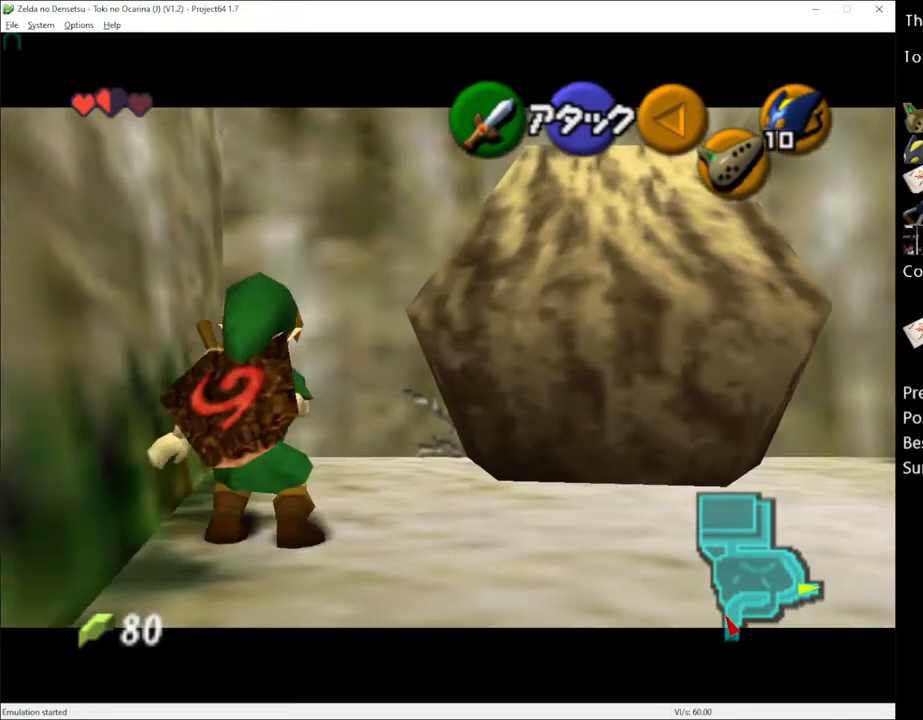
{"buttons": [], "left_stick": "center", "right_stick": "center", "events": []}
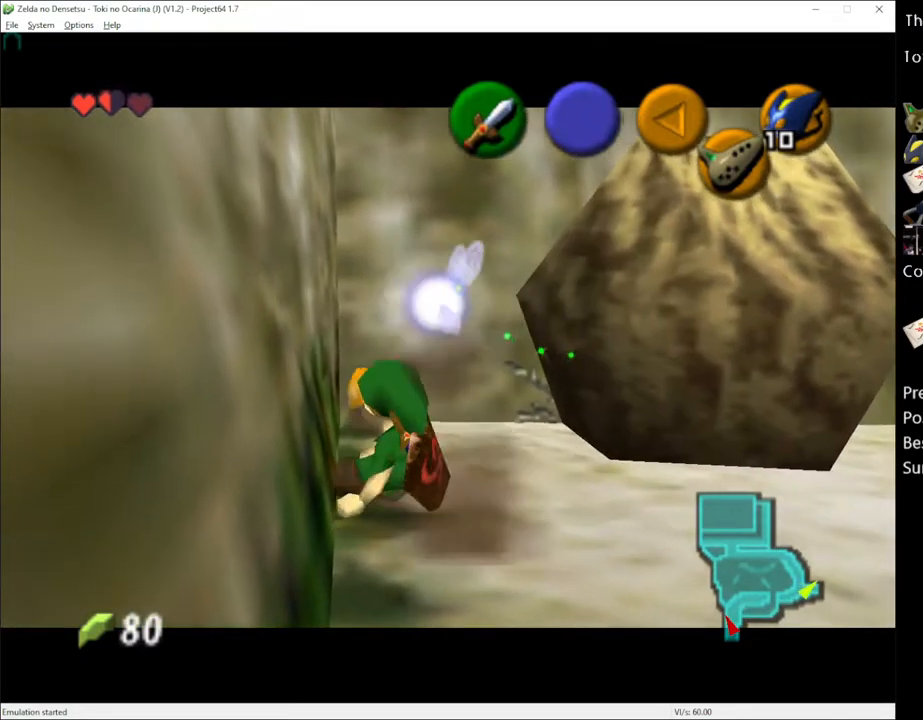
{"buttons": [], "left_stick": "up", "right_stick": "center", "events": [[433, "left_stick", "up"]]}
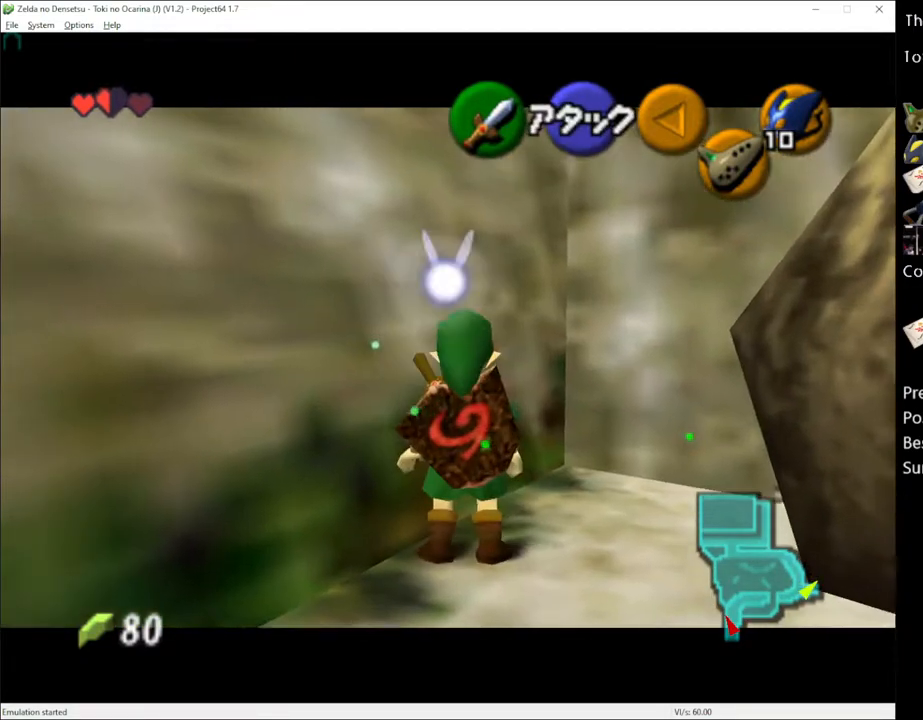
{"buttons": [], "left_stick": "up", "right_stick": "center", "events": []}
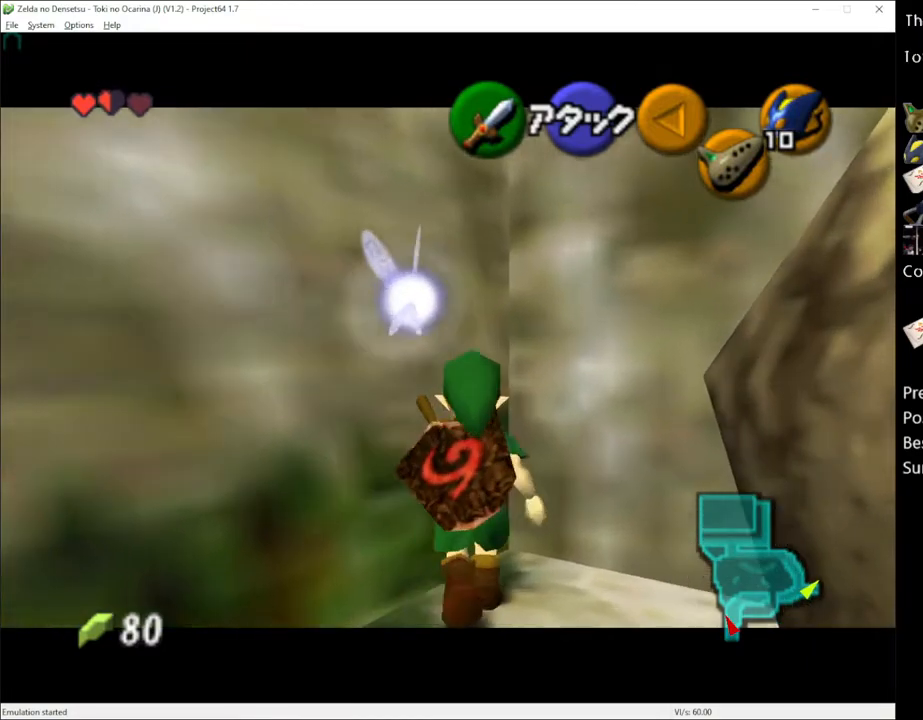
{"buttons": [], "left_stick": "center", "right_stick": "center", "events": [[183, "left_stick", "center"], [300, "left_stick", "left"], [333, "A", "down"], [467, "A", "up"], [467, "left_stick", "center"]]}
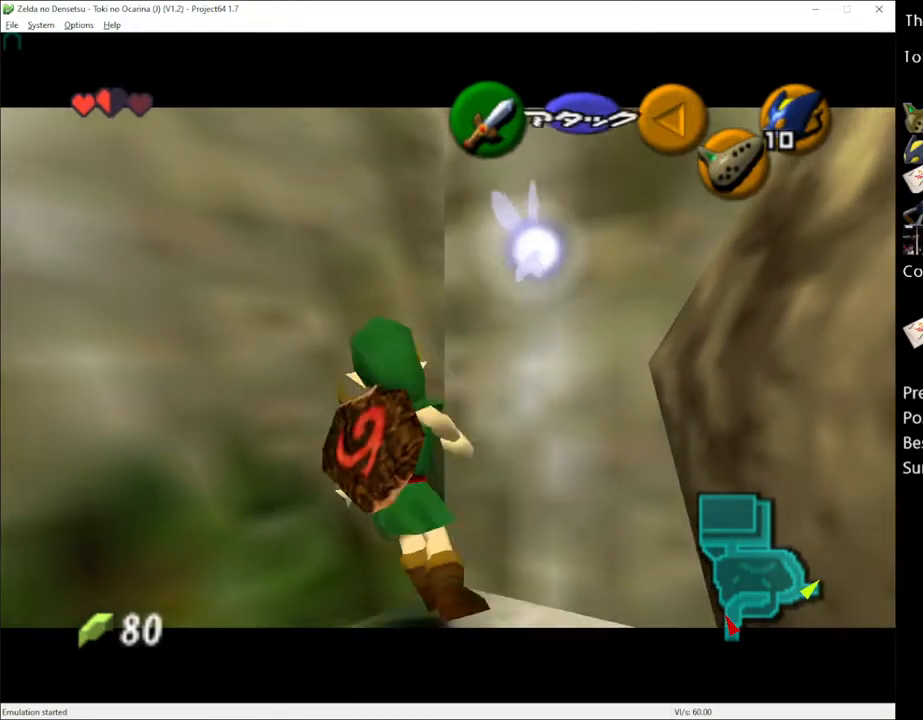
{"buttons": [], "left_stick": "left", "right_stick": "center", "events": [[183, "left_stick", "left"], [217, "A", "down"], [317, "A", "up"], [333, "left_stick", "center"], [500, "left_stick", "left"]]}
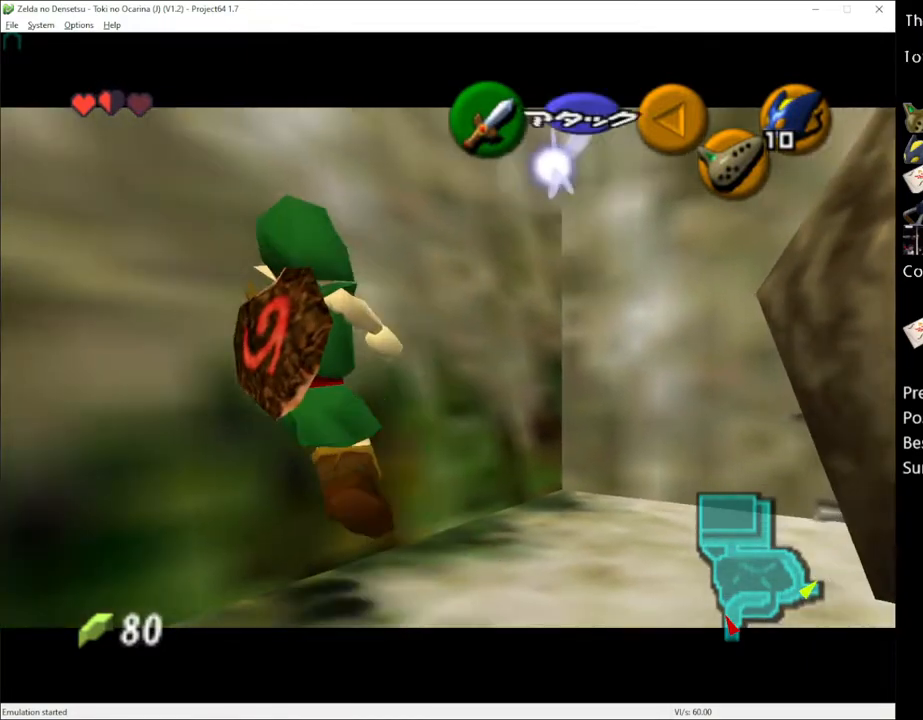
{"buttons": ["A"], "left_stick": "left", "right_stick": "center", "events": [[50, "A", "down"], [183, "A", "up"], [183, "left_stick", "center"], [467, "left_stick", "left"], [500, "A", "down"]]}
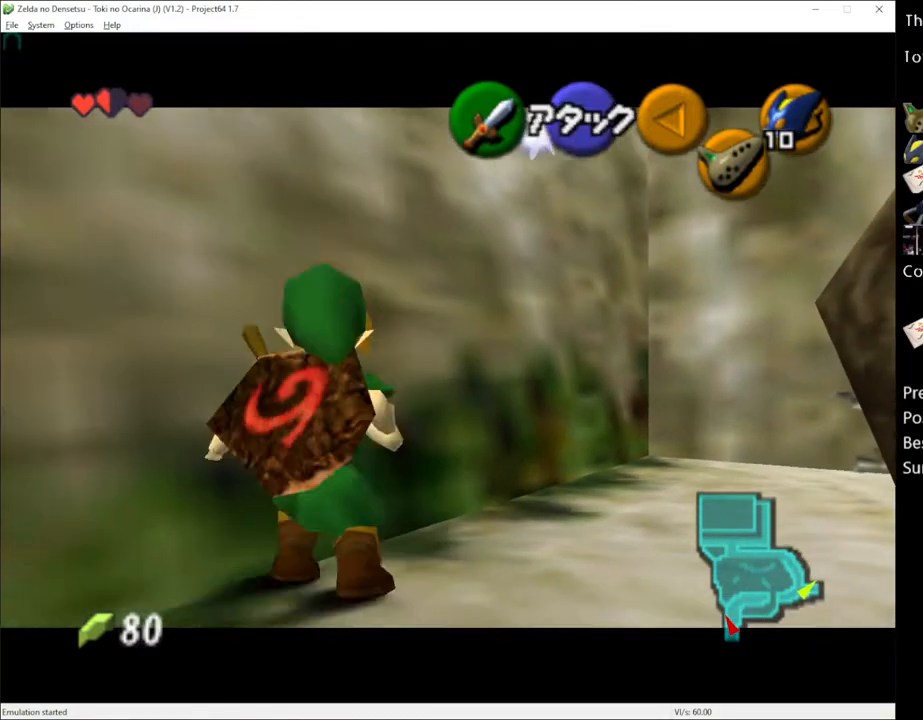
{"buttons": [], "left_stick": "center", "right_stick": "center", "events": [[83, "A", "up"], [117, "left_stick", "center"], [333, "left_stick", "left"], [367, "A", "down"], [467, "A", "up"], [500, "left_stick", "center"]]}
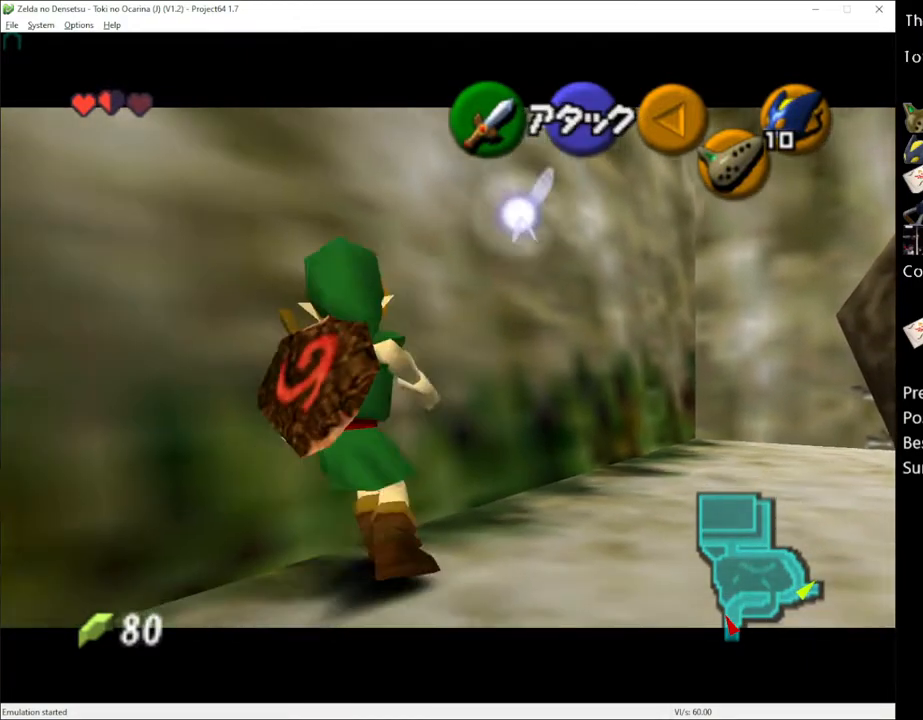
{"buttons": [], "left_stick": "center", "right_stick": "center", "events": [[250, "left_stick", "left"], [283, "A", "down"], [400, "A", "up"], [400, "left_stick", "center"]]}
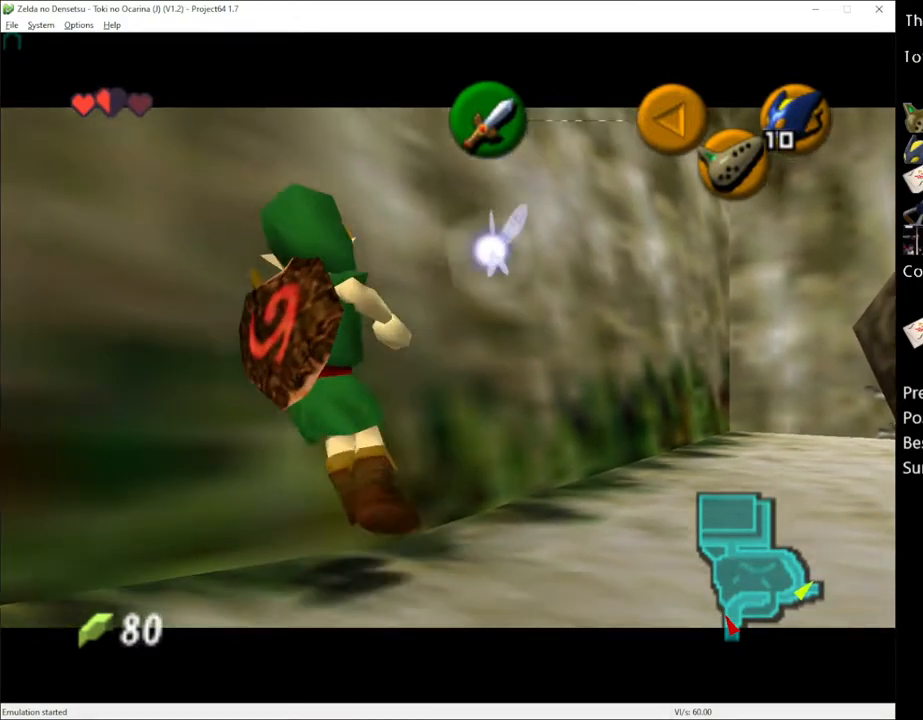
{"buttons": [], "left_stick": "center", "right_stick": "center", "events": [[150, "left_stick", "left"], [183, "A", "down"], [283, "left_stick", "center"], [300, "A", "up"]]}
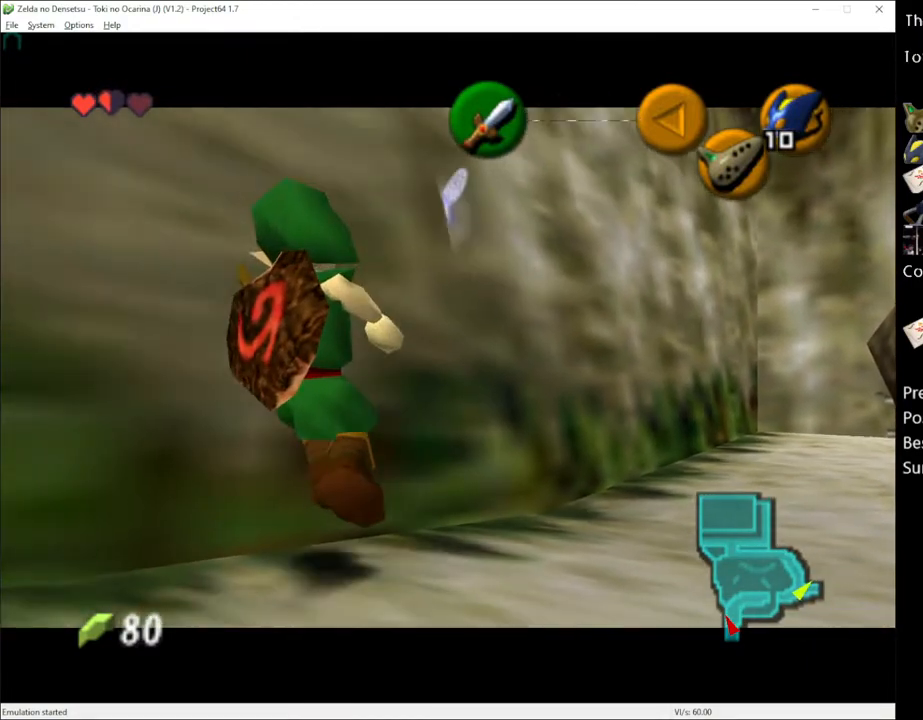
{"buttons": ["A"], "left_stick": "left", "right_stick": "center", "events": [[67, "left_stick", "left"], [83, "A", "down"], [183, "left_stick", "center"], [217, "A", "up"], [433, "left_stick", "left"], [500, "A", "down"]]}
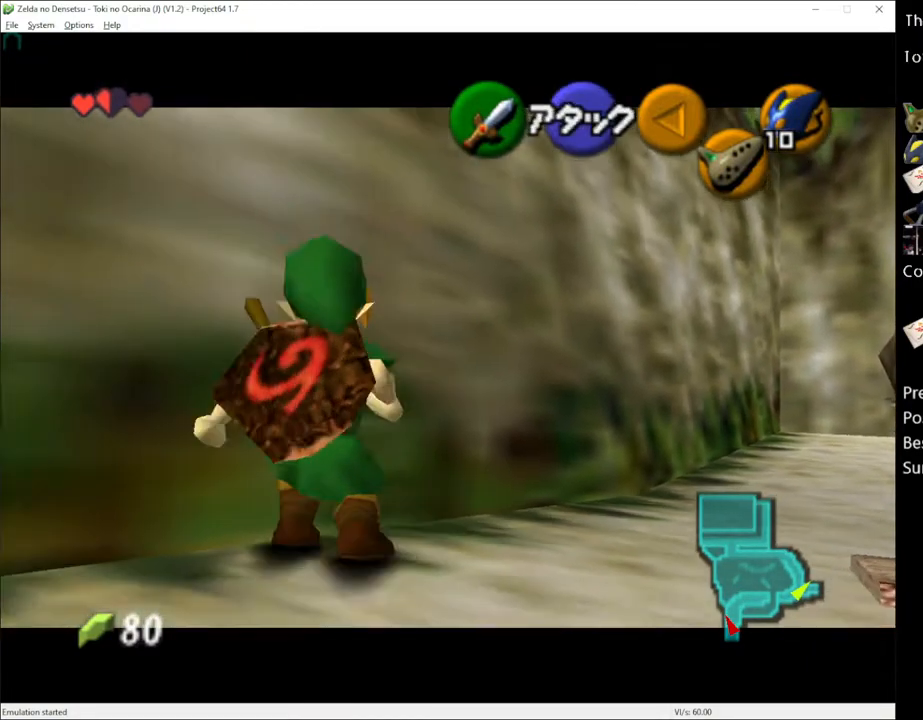
{"buttons": ["A"], "left_stick": "center", "right_stick": "center", "events": [[50, "left_stick", "center"], [117, "A", "up"], [367, "left_stick", "left"], [433, "A", "down"], [500, "left_stick", "center"]]}
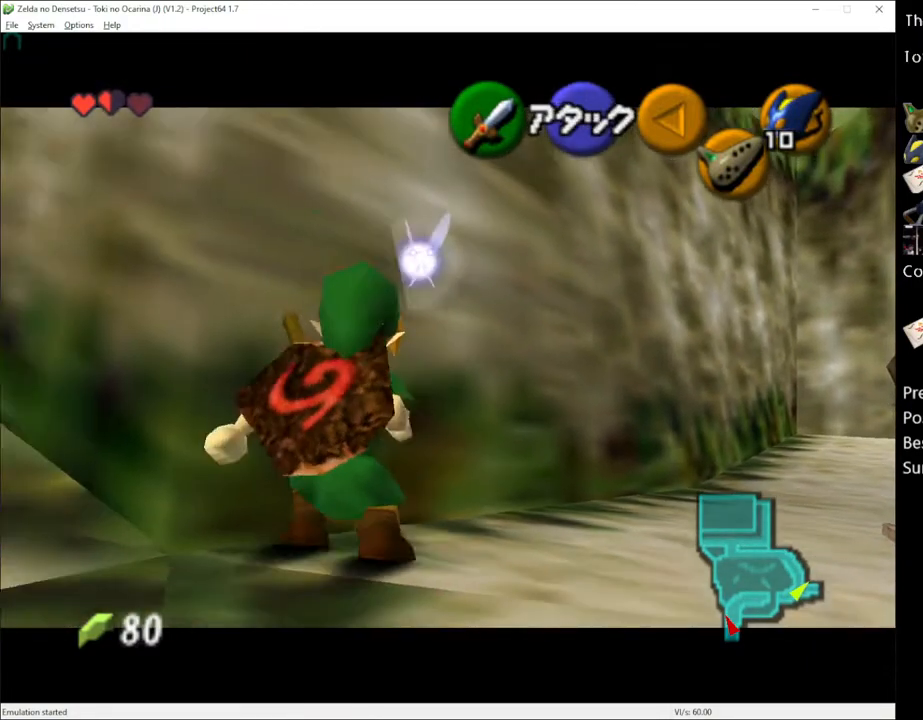
{"buttons": [], "left_stick": "center", "right_stick": "center", "events": [[50, "A", "up"]]}
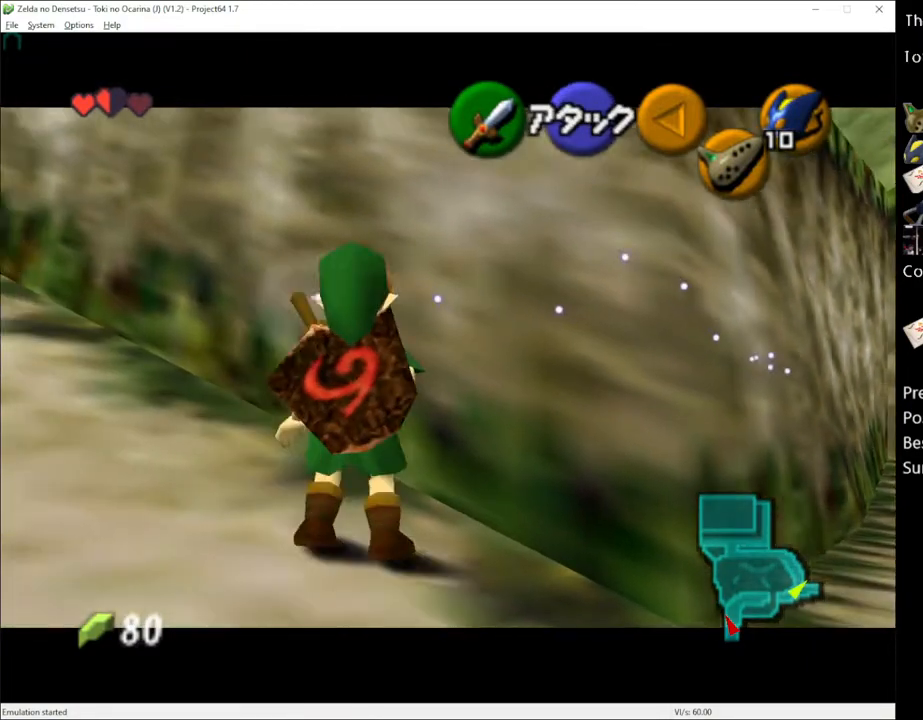
{"buttons": [], "left_stick": "center", "right_stick": "center", "events": [[183, "A", "down"], [300, "A", "up"]]}
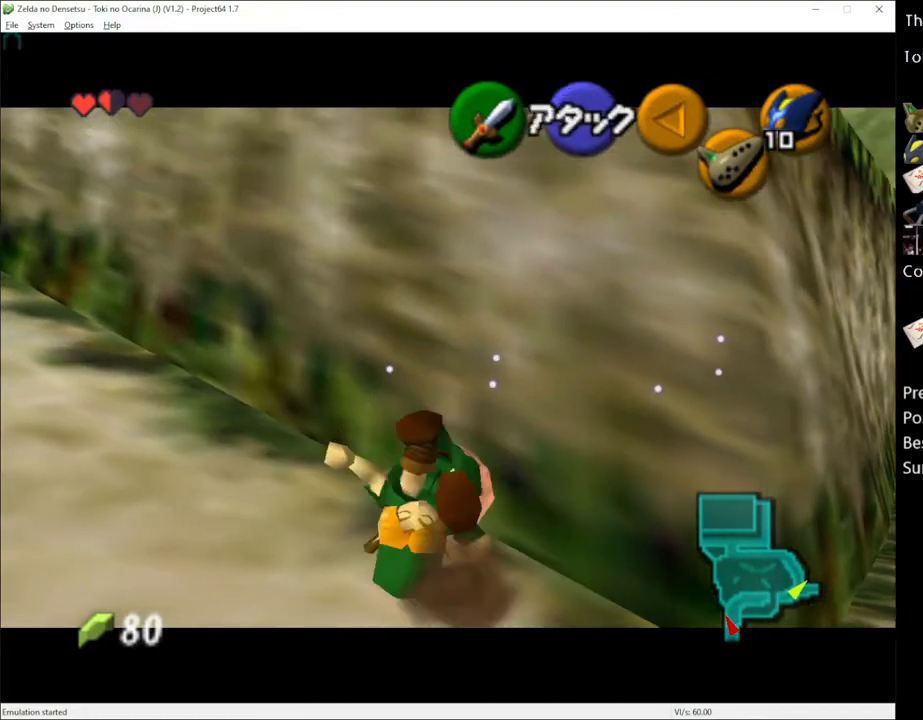
{"buttons": ["A"], "left_stick": "right", "right_stick": "center", "events": [[467, "left_stick", "right"], [500, "A", "down"]]}
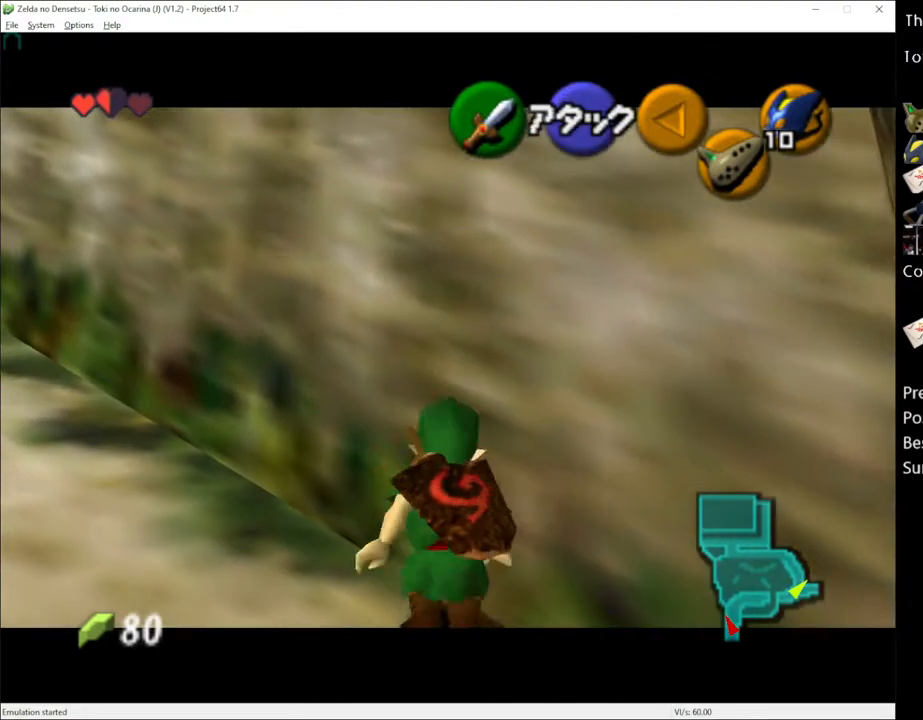
{"buttons": [], "left_stick": "center", "right_stick": "center", "events": [[117, "A", "up"], [117, "left_stick", "center"]]}
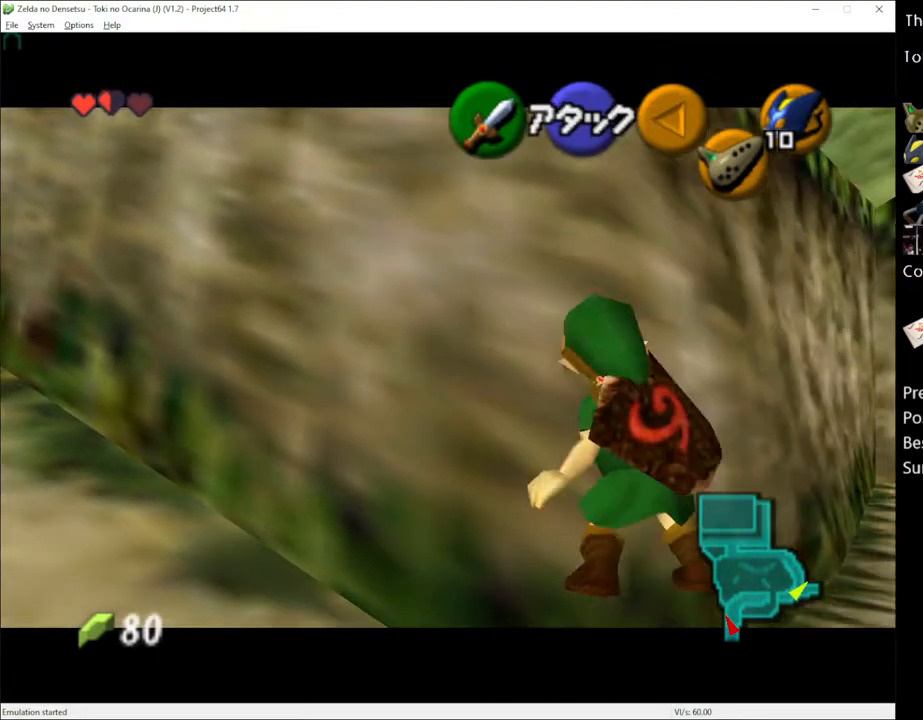
{"buttons": [], "left_stick": "up", "right_stick": "center", "events": [[433, "left_stick", "up"]]}